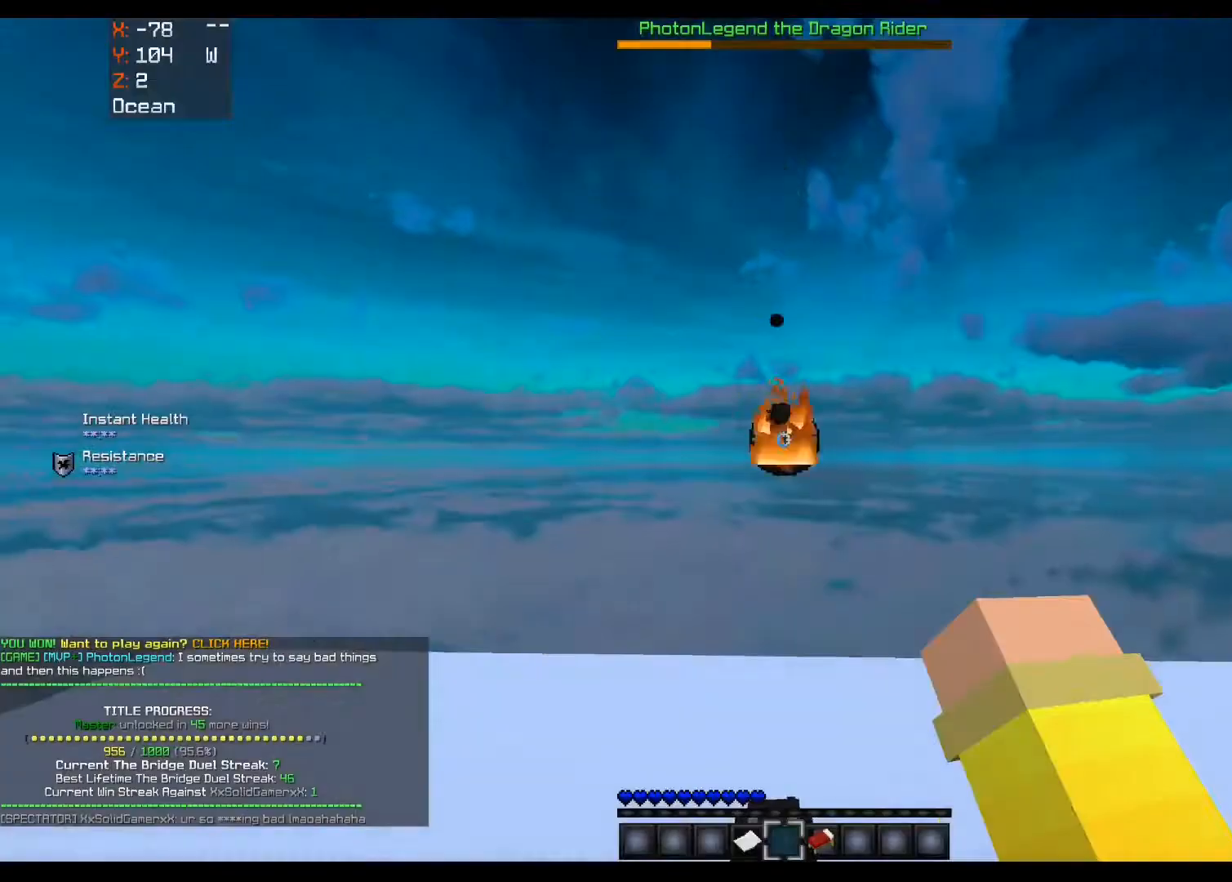
Gameplay with keyboard and mouse; each line is a JSON object with the keys and mouse buttons held at the frame after it. "events" lists presses ("down") and releases ("up") of "a", "d", "s", "space", "w", "mouse_left" and "mouse_right" between this image and that frame as [ms after this image, input, new state], when the widget could be followed in between. "mouse_left", "mouse_right" = the "left", "right" buttons of the "mouse" list. No other keys are recorded. Fast repeated clicks can show as one long hold. Mouse movement is not recorded.
{"keys": ["w"], "mouse": [], "events": []}
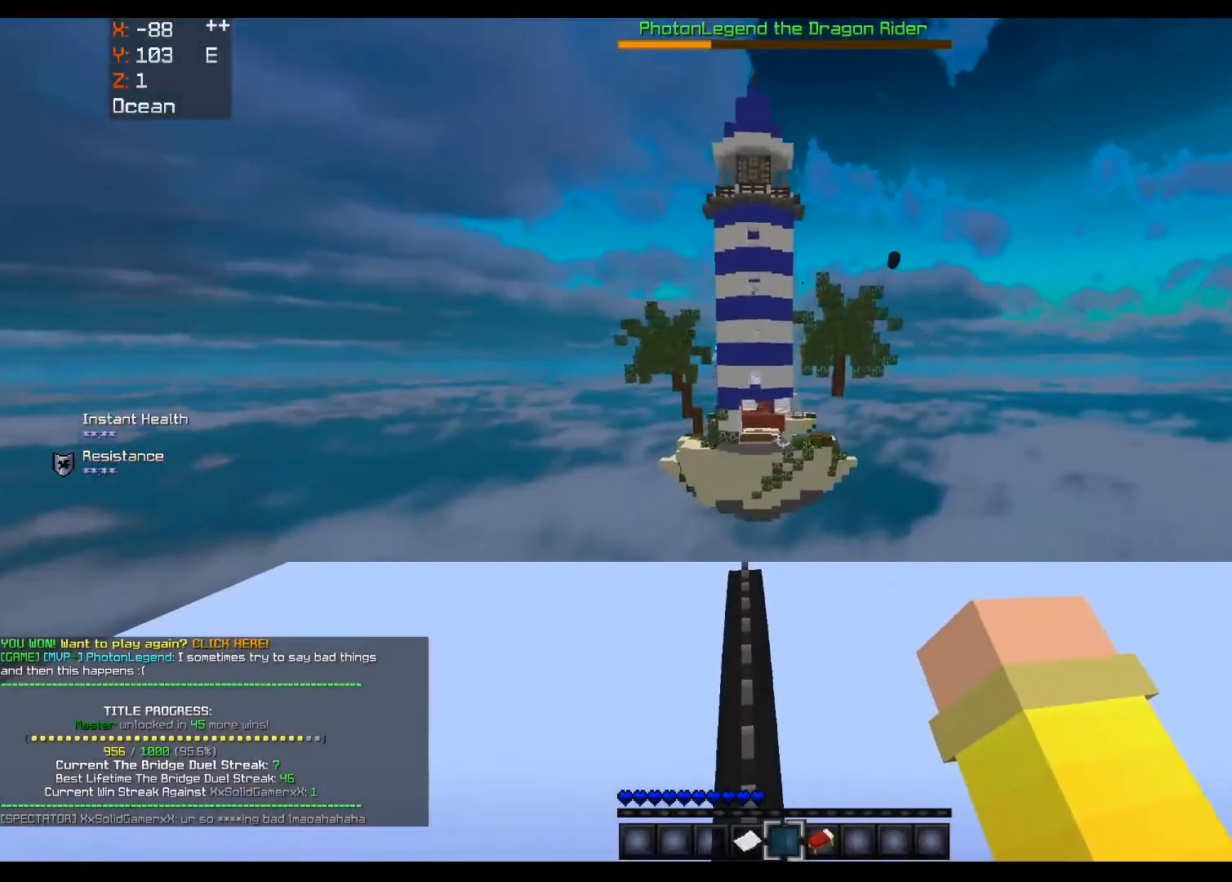
{"keys": ["w"], "mouse": [], "events": []}
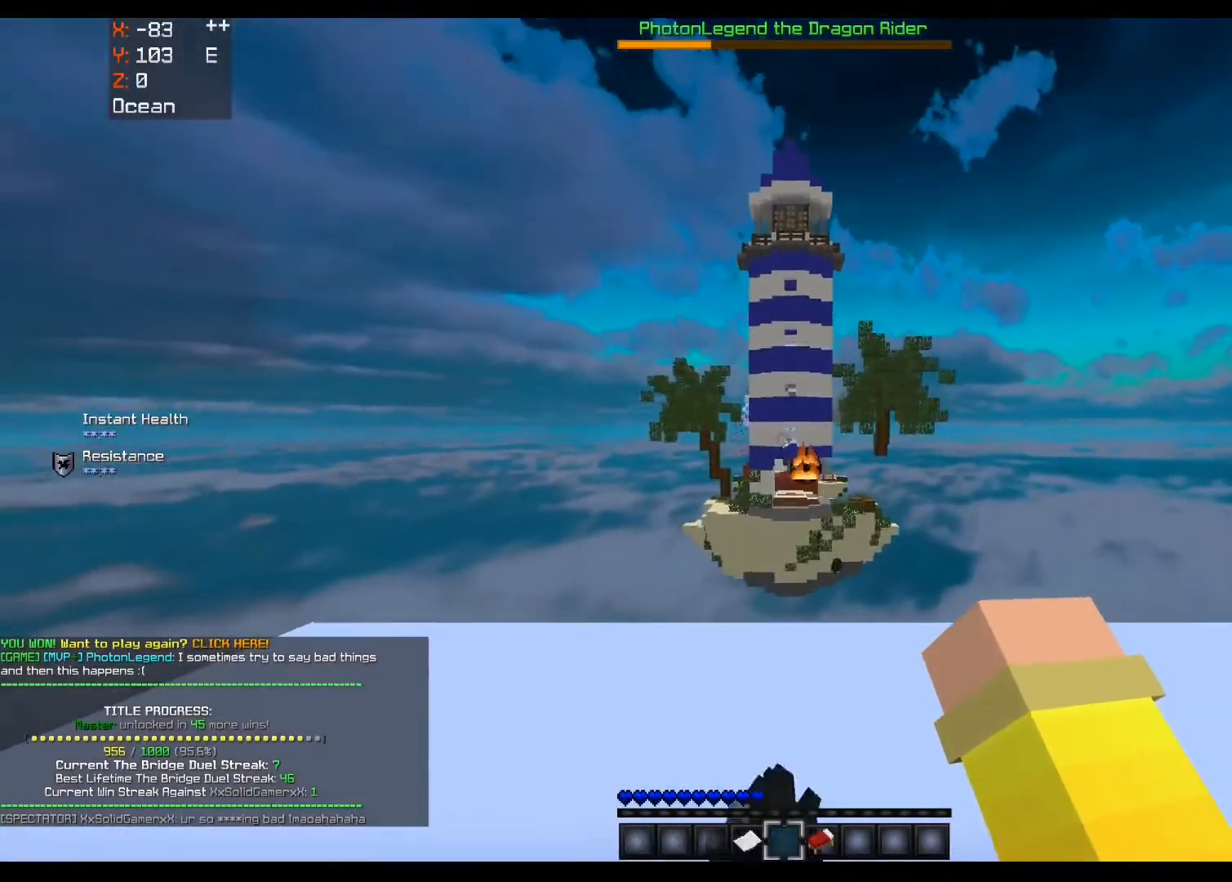
{"keys": ["w"], "mouse": [], "events": []}
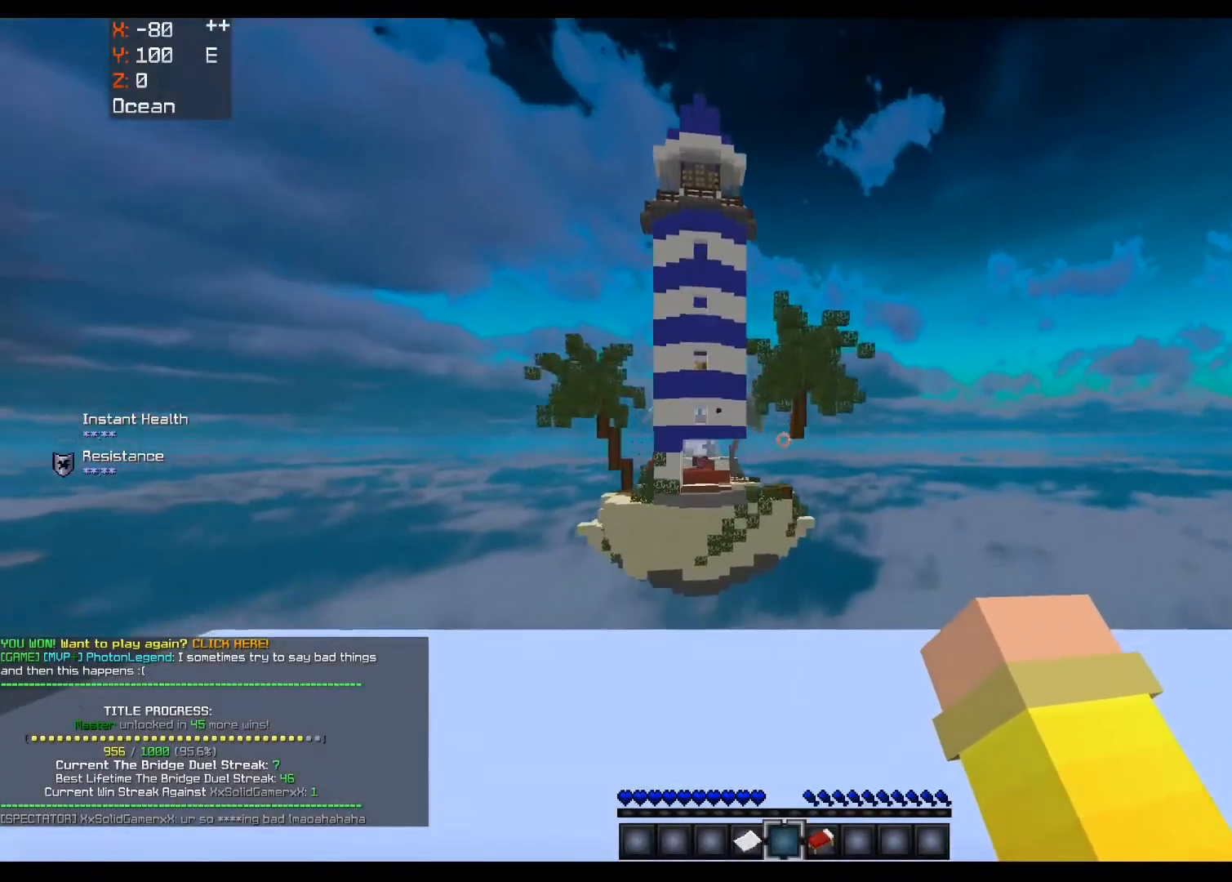
{"keys": ["d", "w"], "mouse": [], "events": [[40, "d", "down"]]}
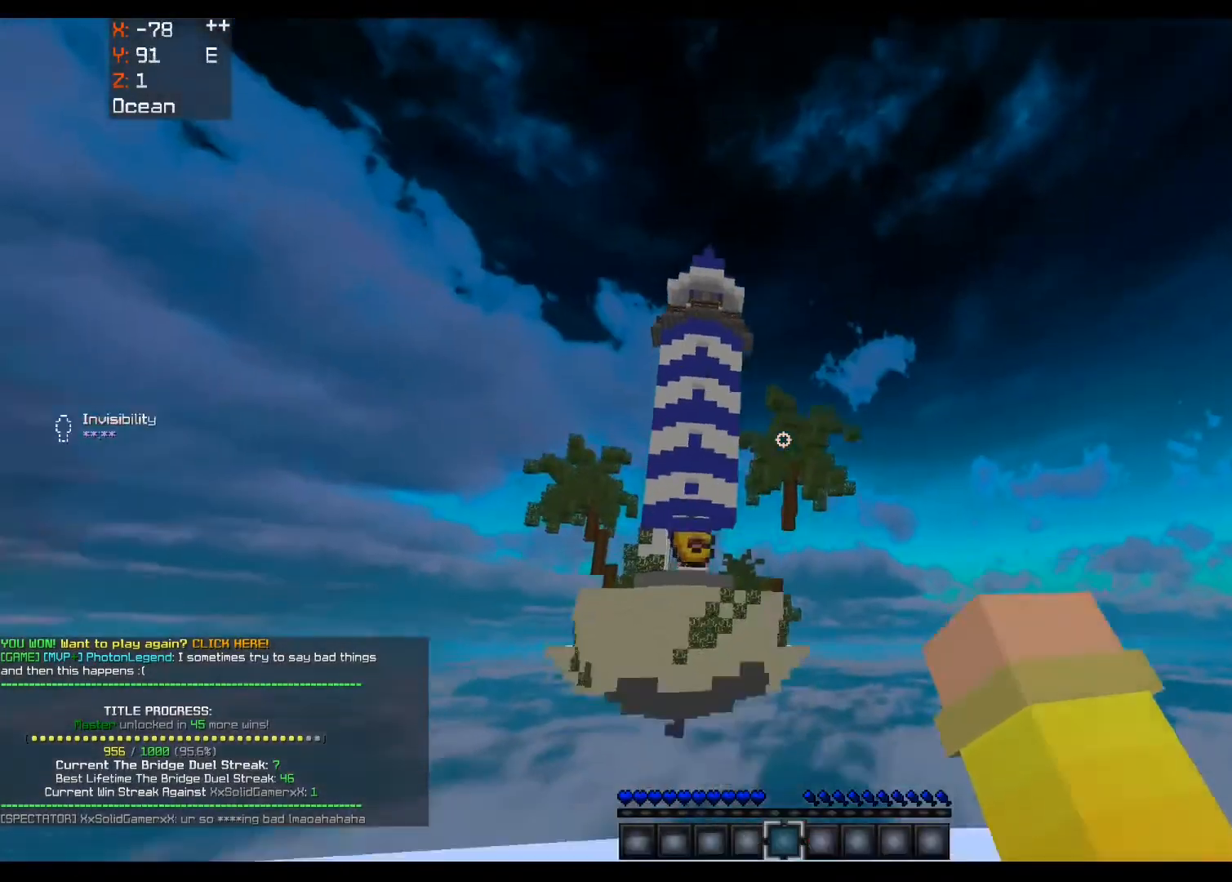
{"keys": [], "mouse": [], "events": [[80, "d", "up"], [80, "w", "up"]]}
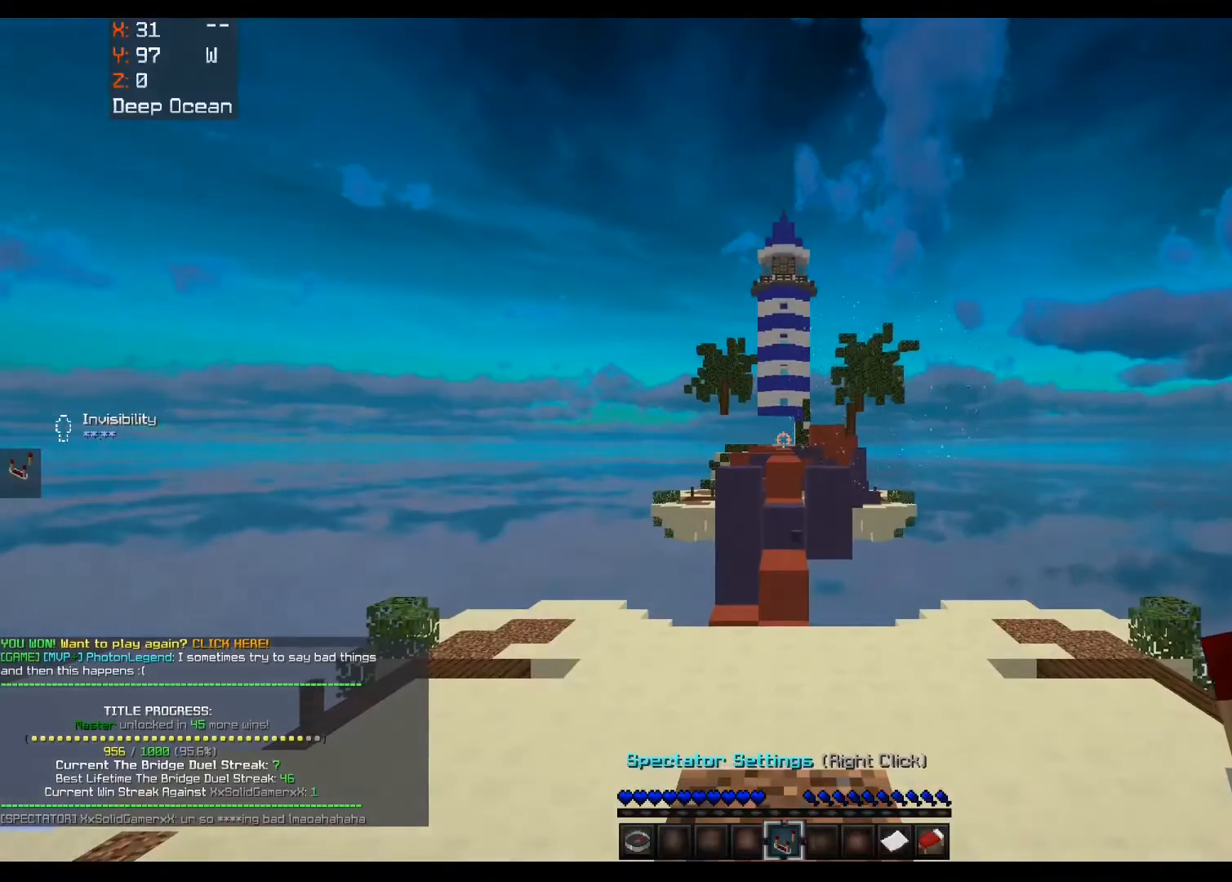
{"keys": [], "mouse": [], "events": []}
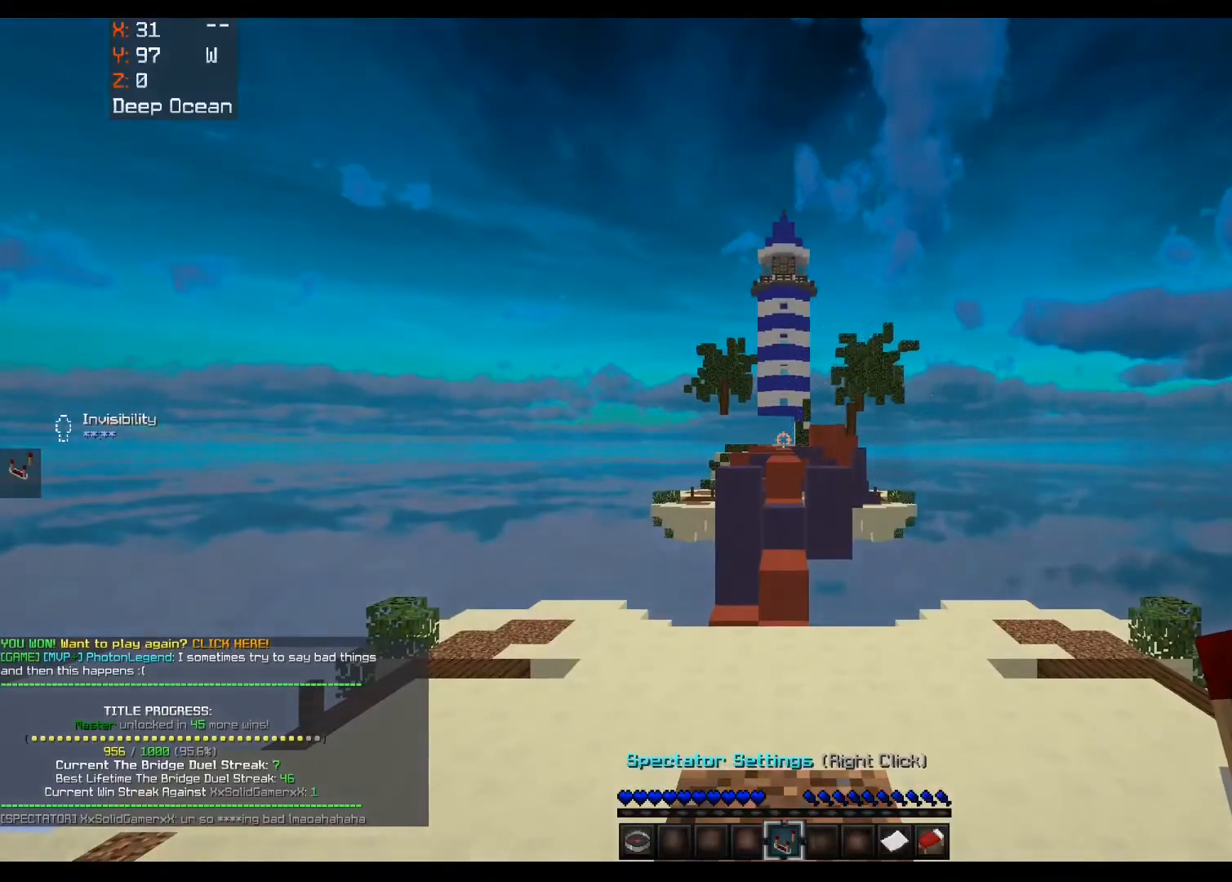
{"keys": ["space", "w"], "mouse": [], "events": [[120, "w", "down"], [200, "space", "down"]]}
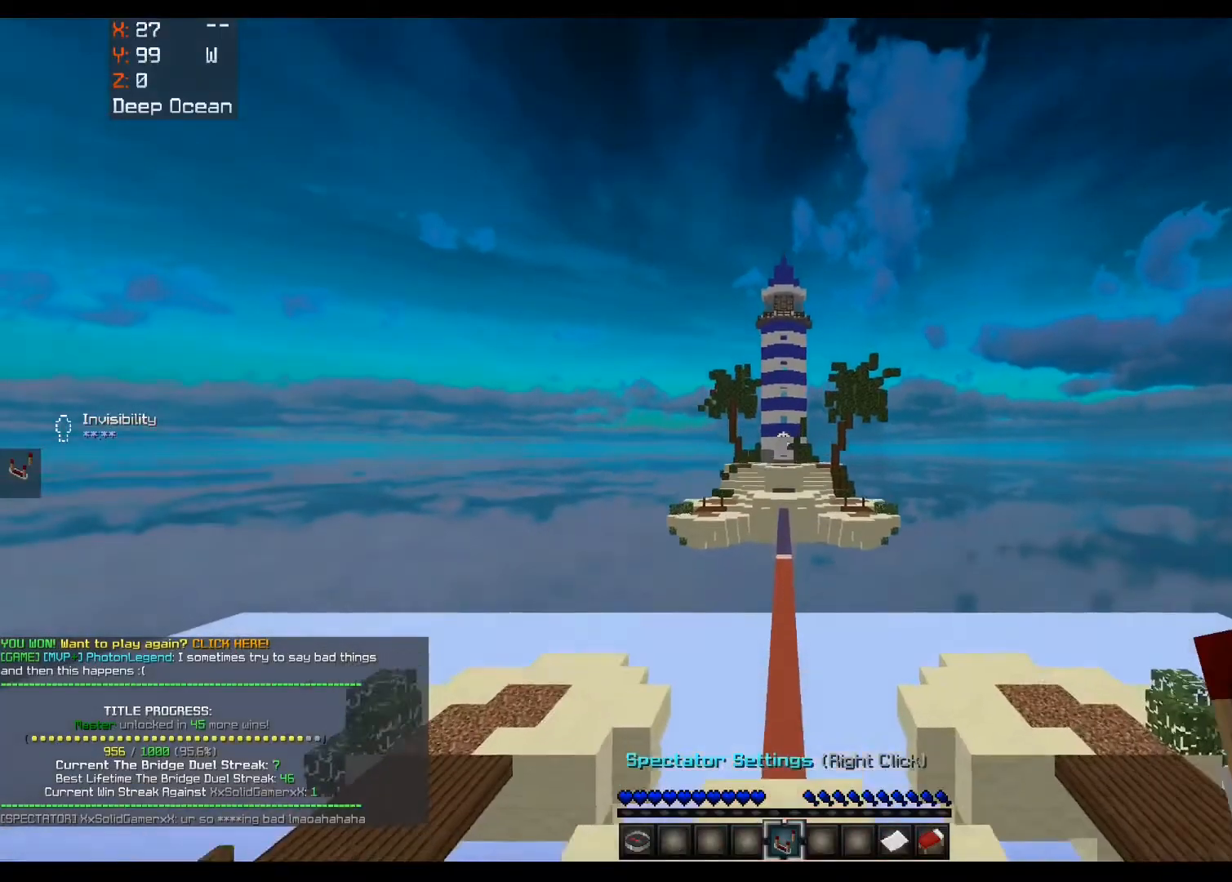
{"keys": [], "mouse": [], "events": [[80, "space", "up"], [320, "w", "up"]]}
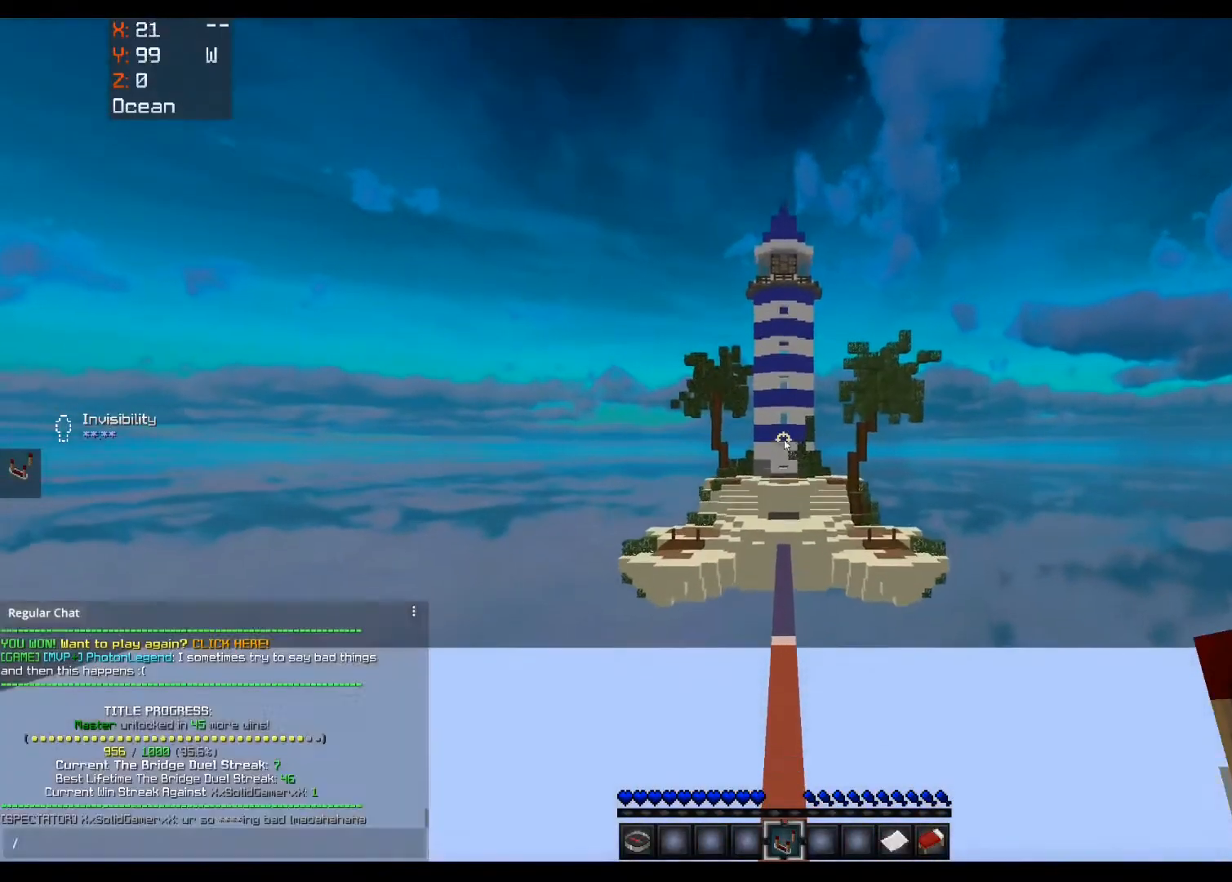
{"keys": [], "mouse": [], "events": []}
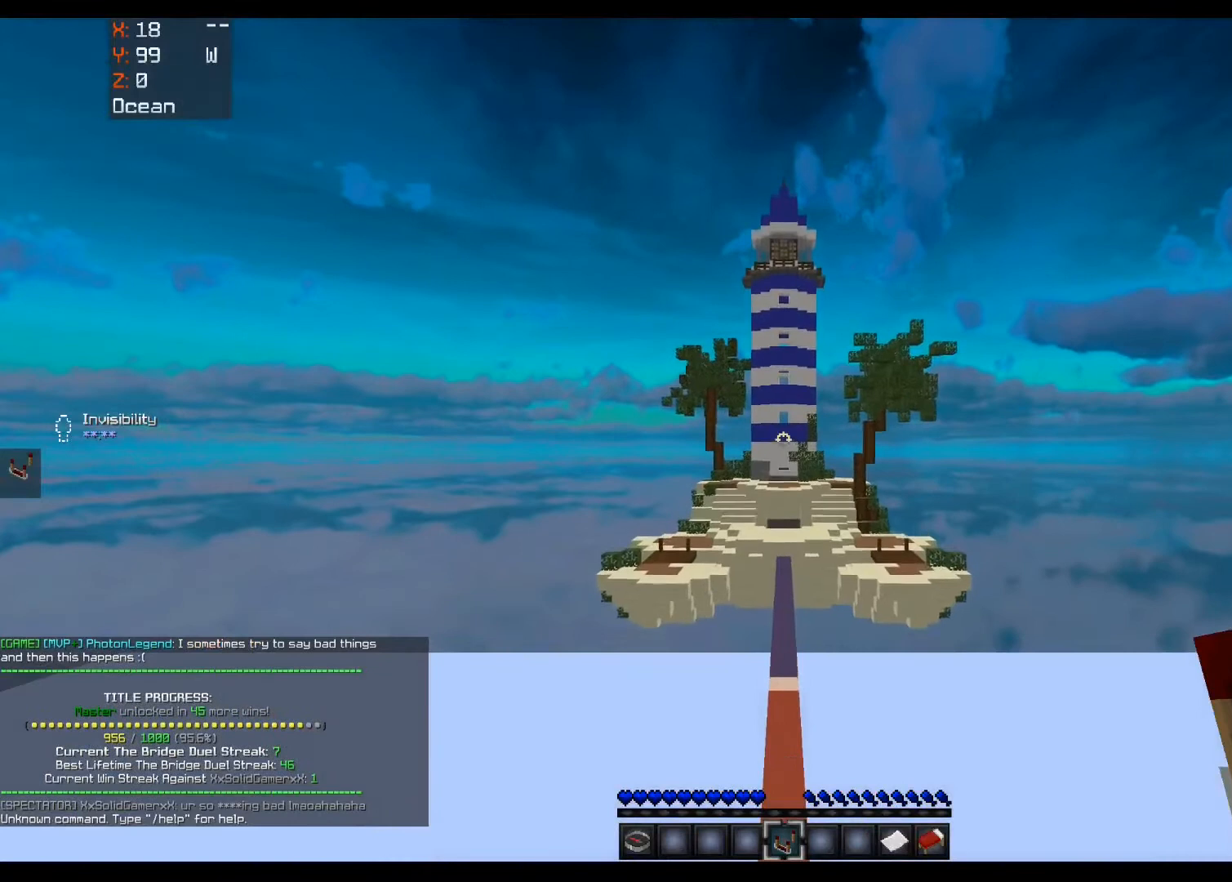
{"keys": [], "mouse": [], "events": []}
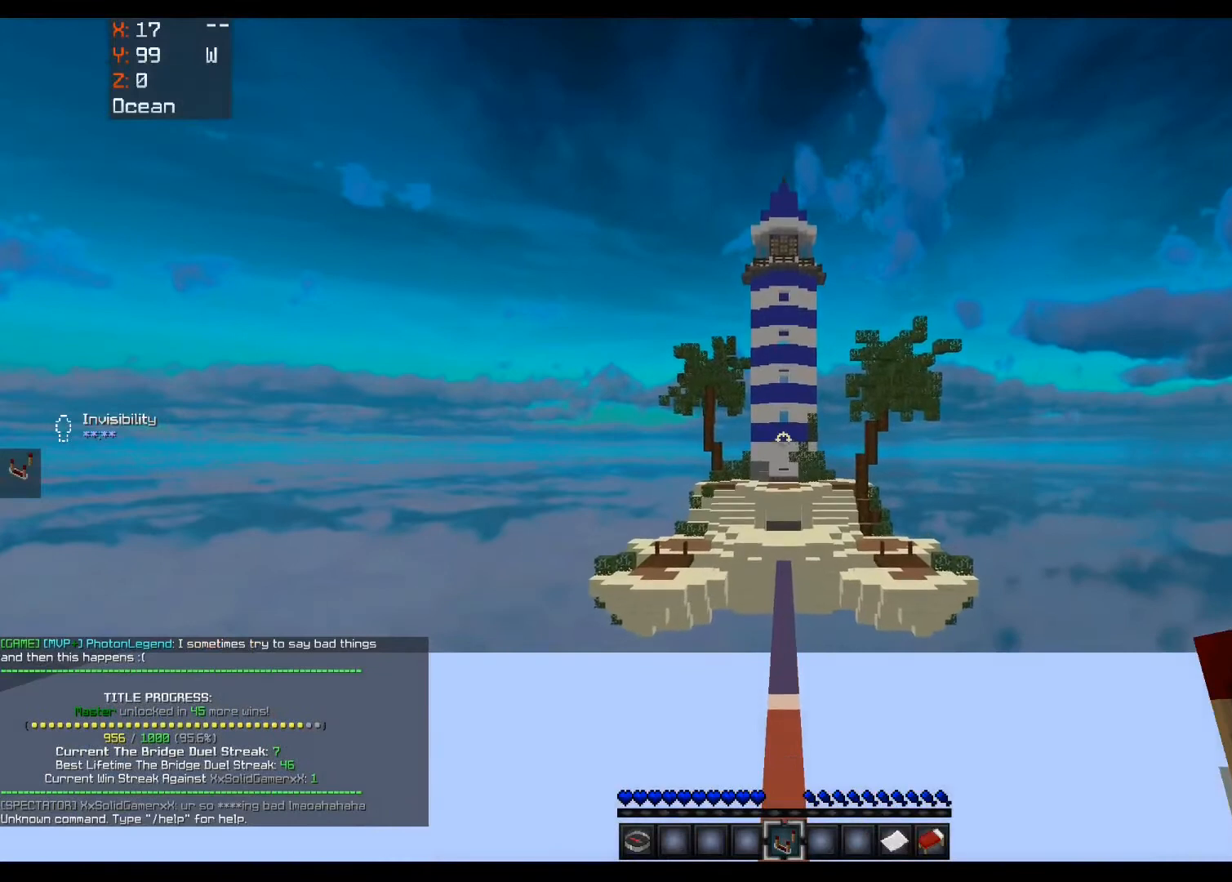
{"keys": [], "mouse": [], "events": []}
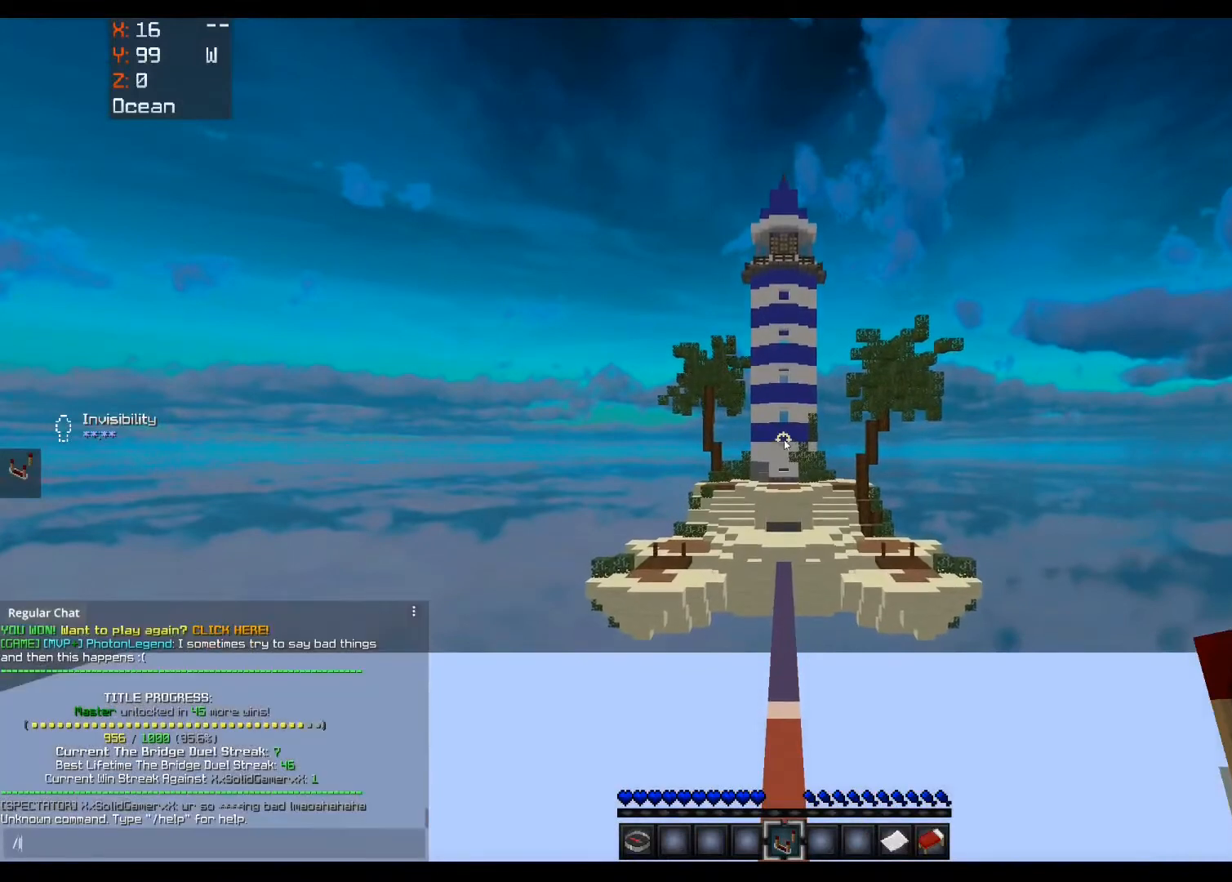
{"keys": [], "mouse": []}
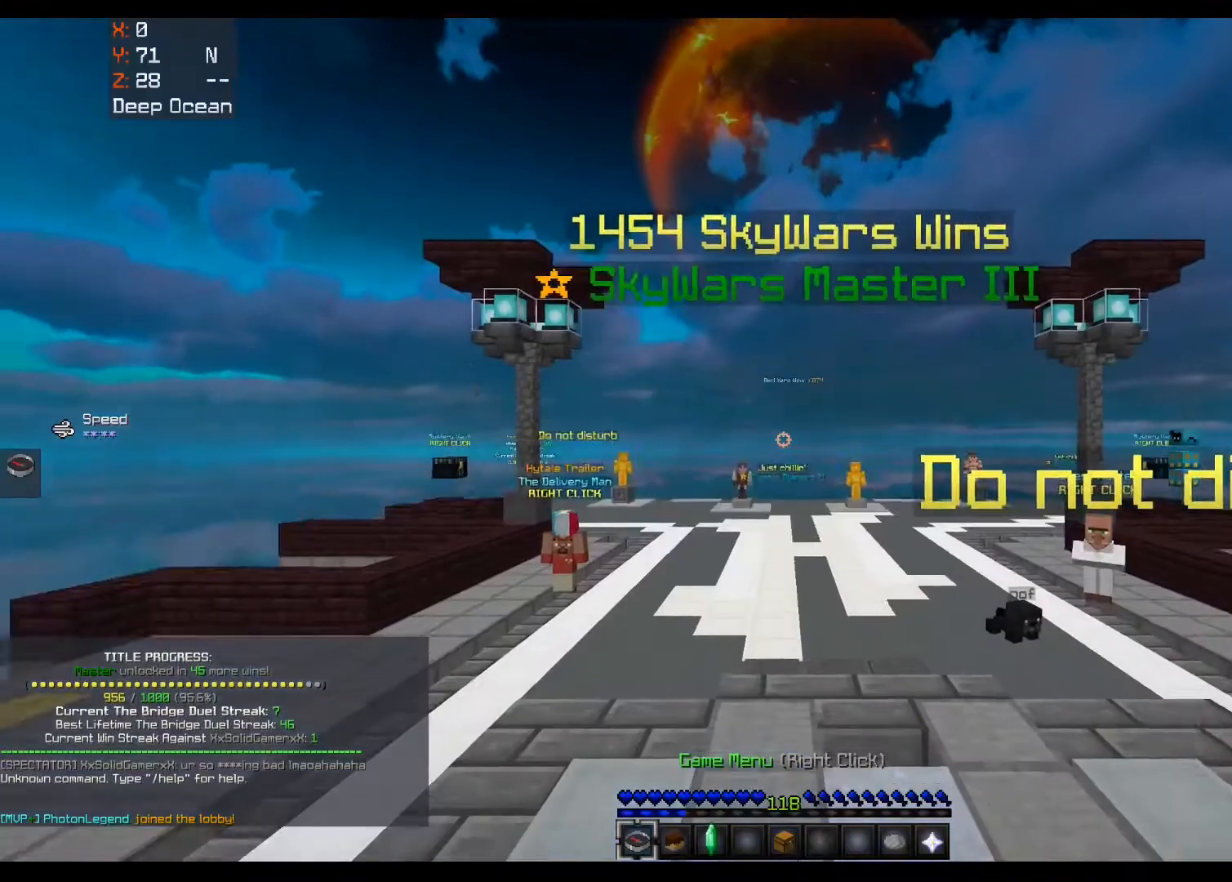
{"keys": ["w"], "mouse": [], "events": [[520, "w", "down"]]}
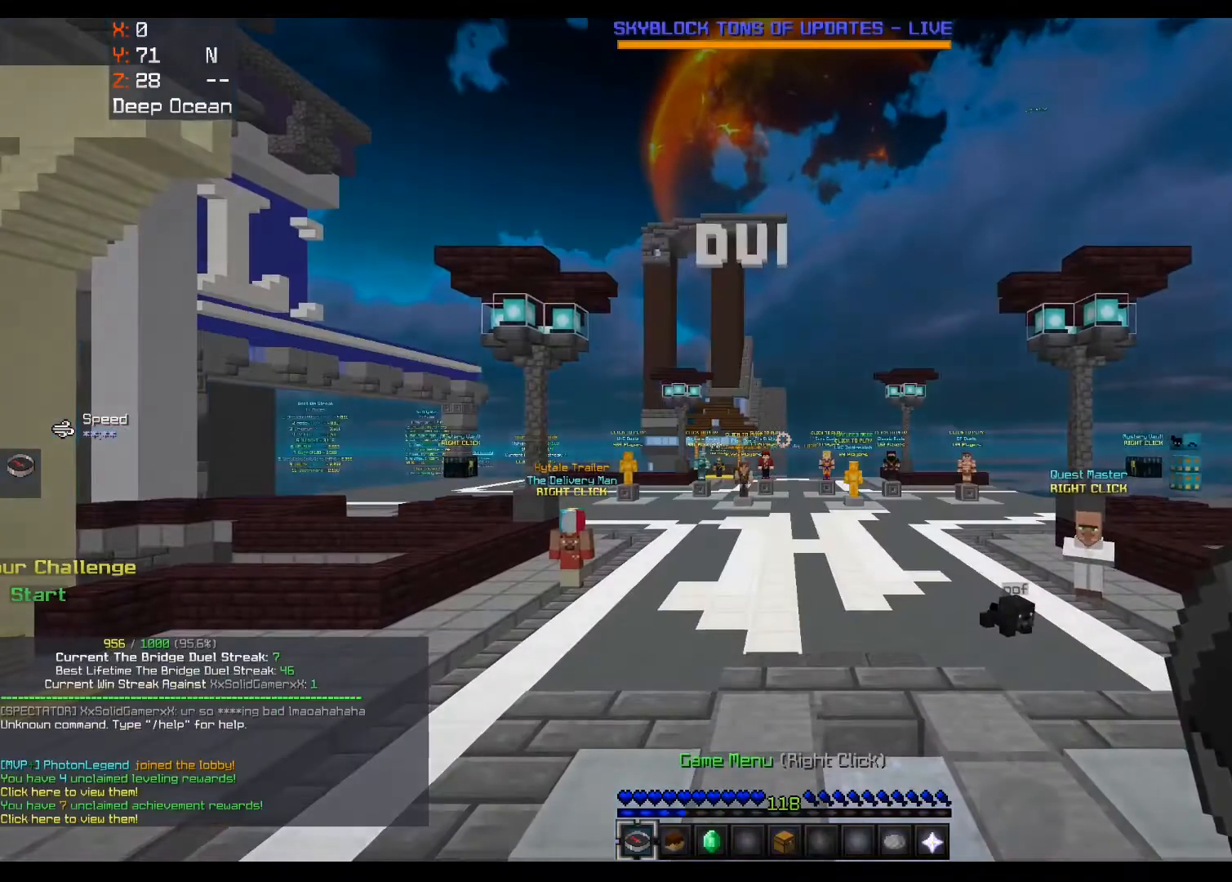
{"keys": ["w"], "mouse": [], "events": []}
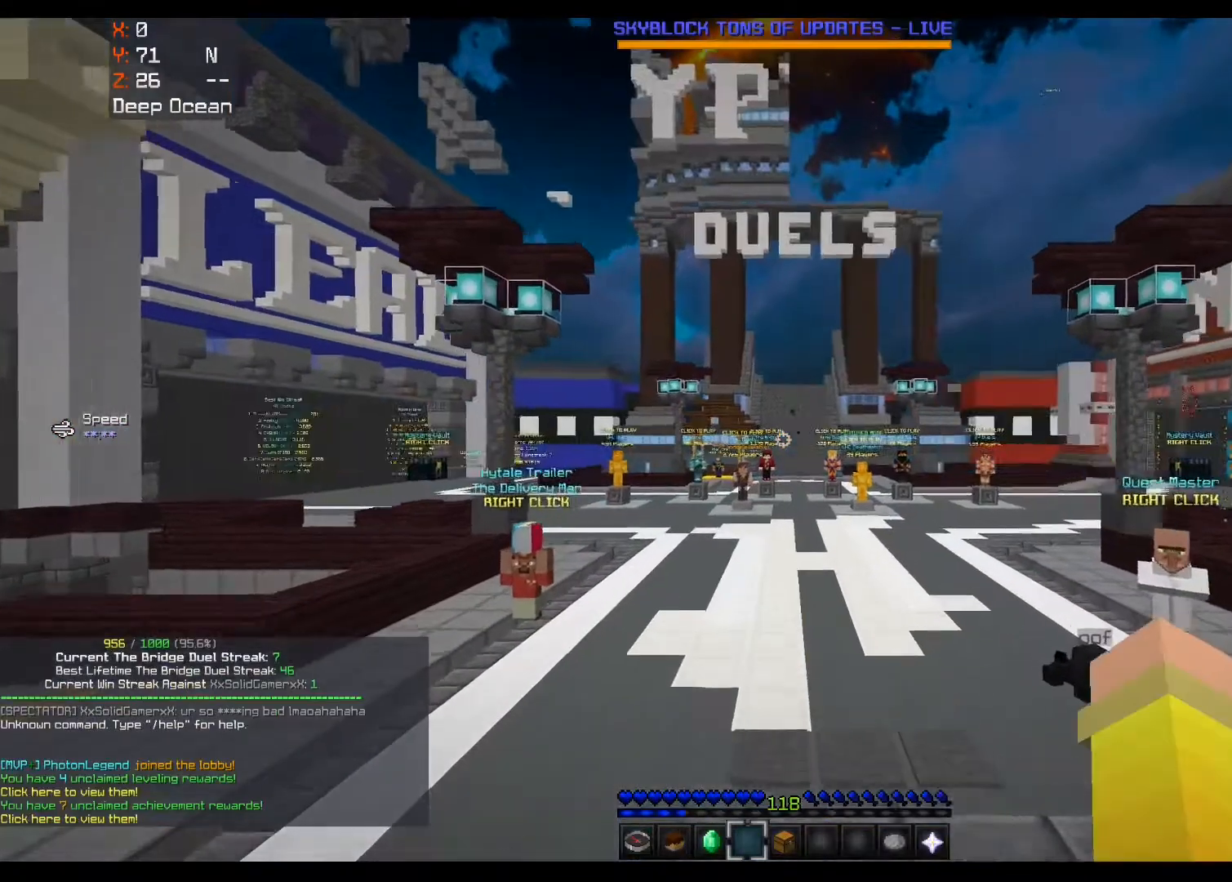
{"keys": ["space", "w"], "mouse": [], "events": [[280, "space", "down"]]}
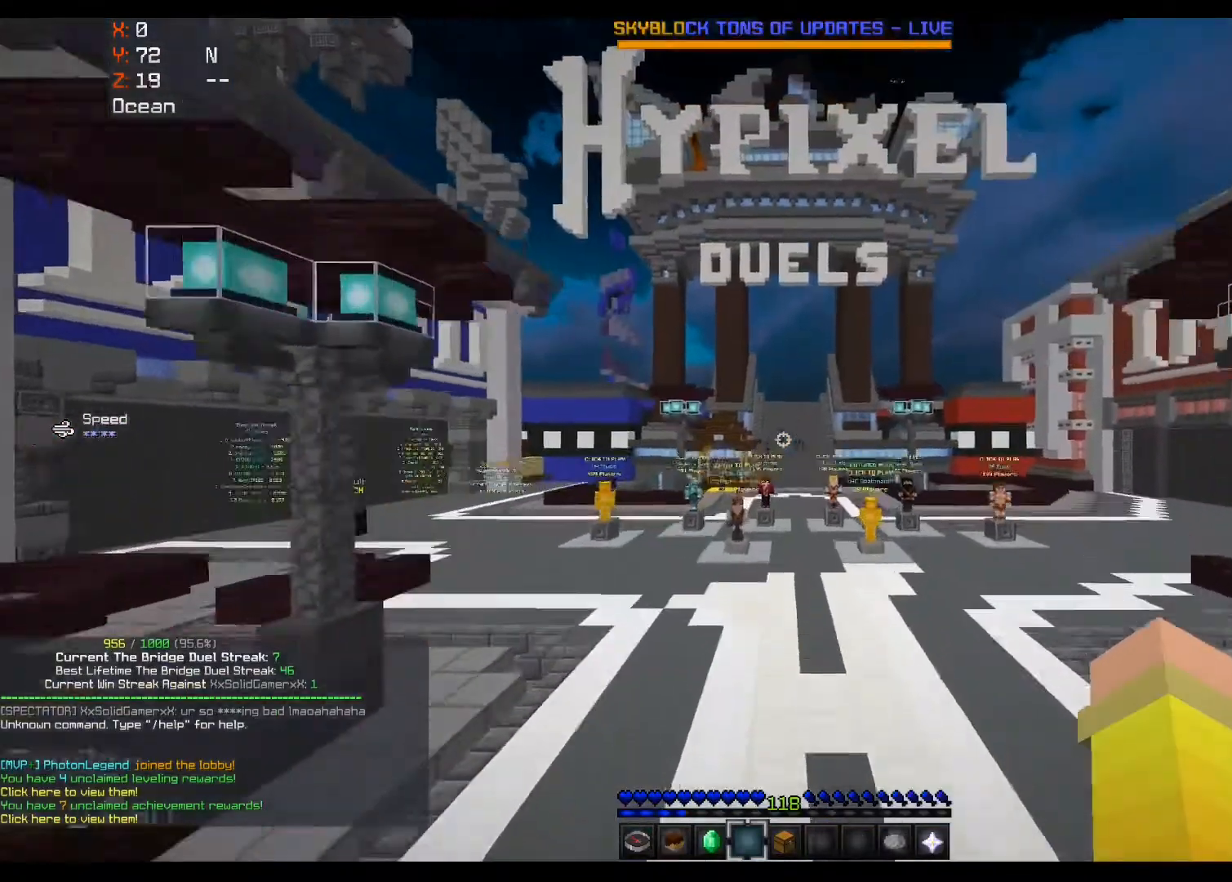
{"keys": [], "mouse": [], "events": [[80, "space", "up"], [120, "w", "up"]]}
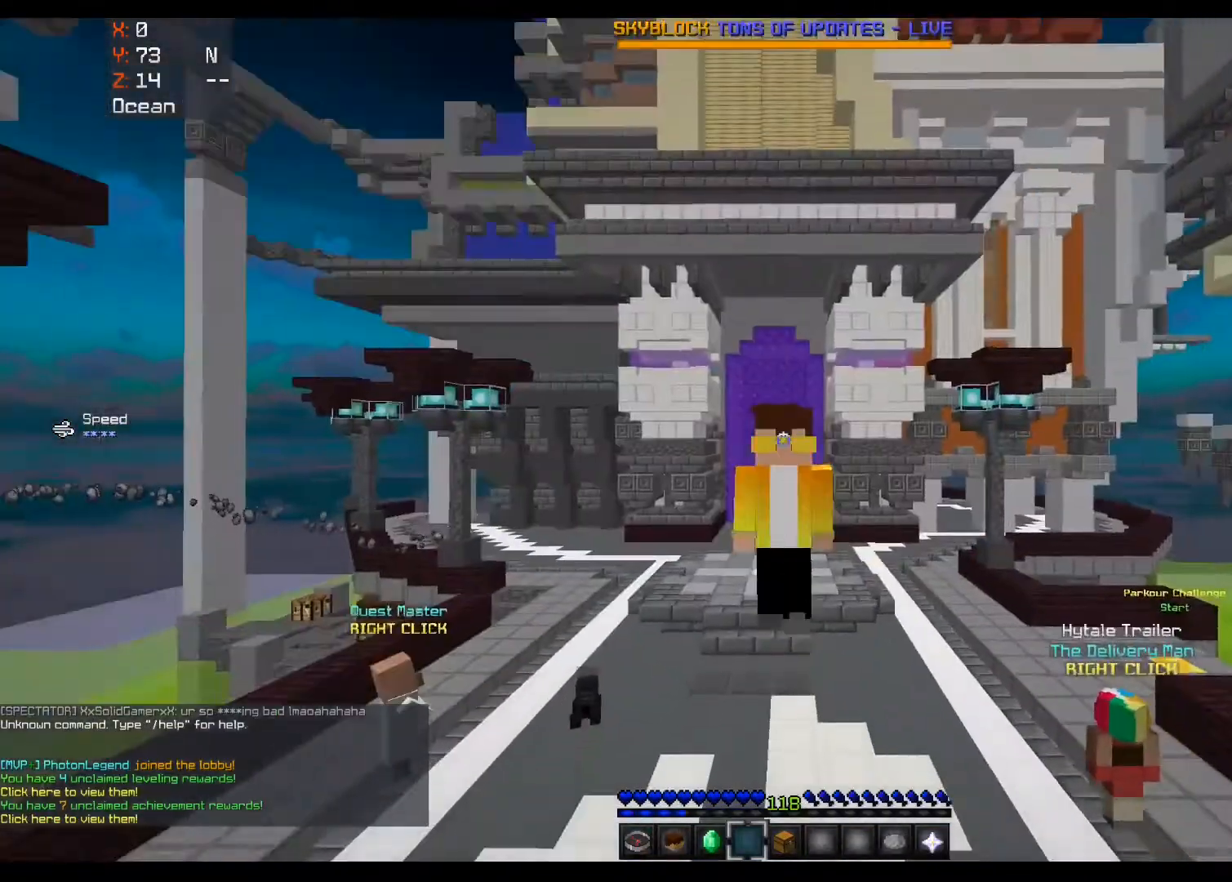
{"keys": [], "mouse": [], "events": []}
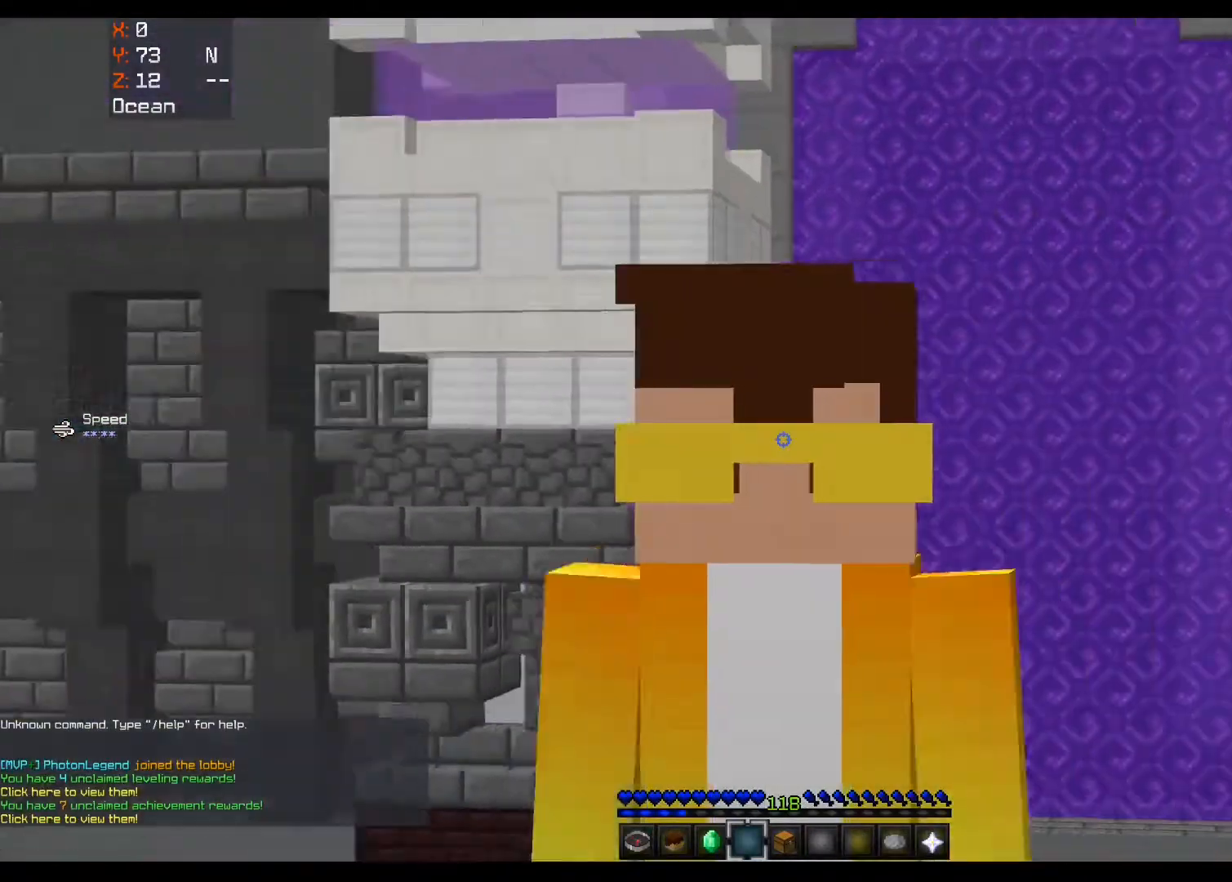
{"keys": [], "mouse": [], "events": []}
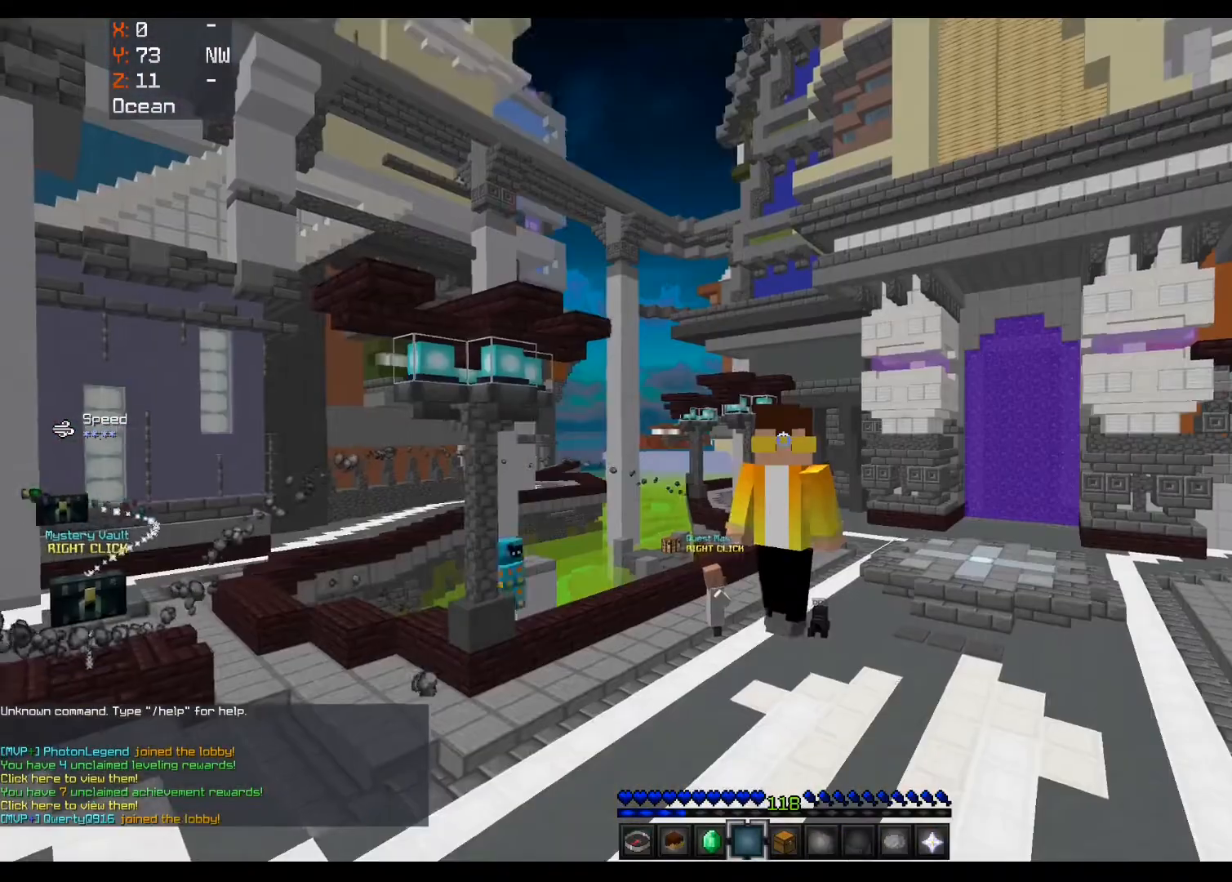
{"keys": [], "mouse": [], "events": [[160, "space", "down"], [240, "space", "up"], [320, "space", "down"], [520, "space", "up"]]}
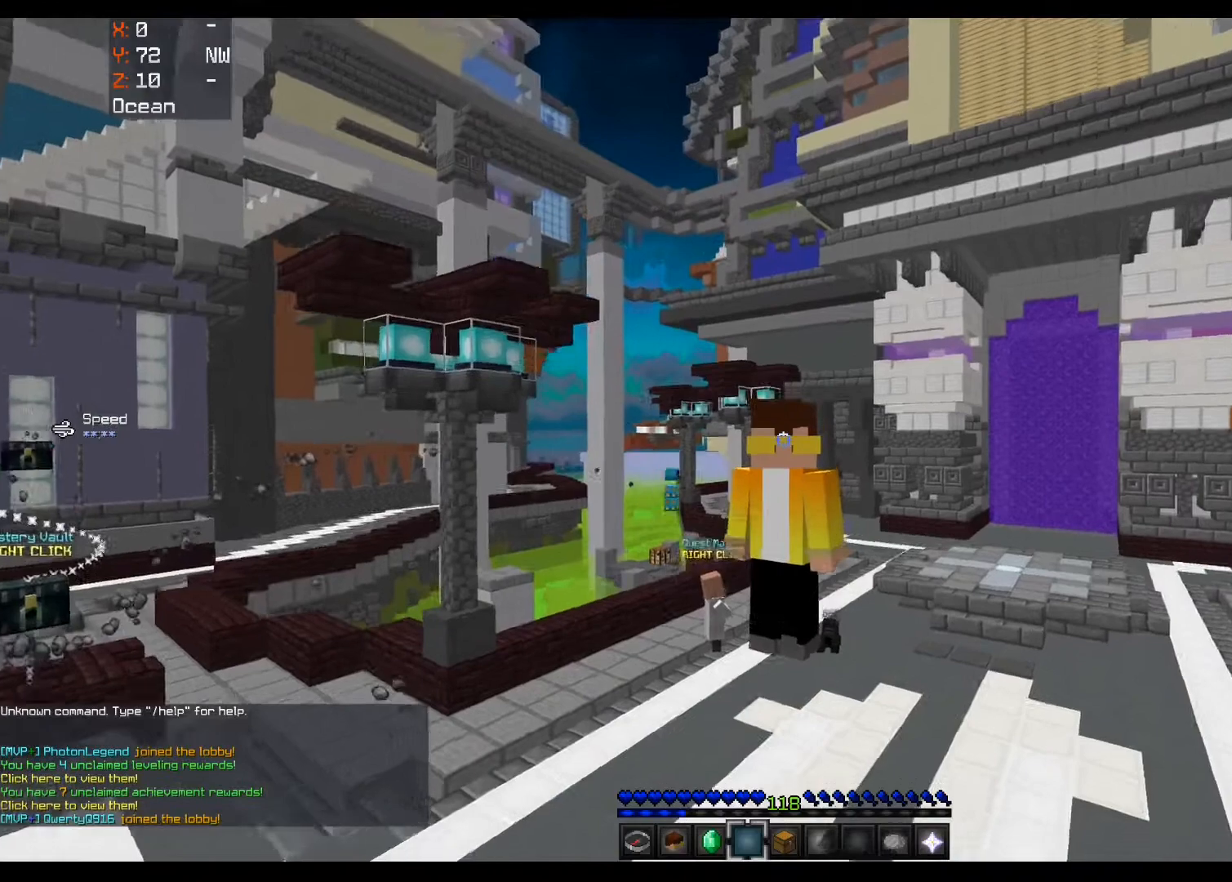
{"keys": [], "mouse": [], "events": []}
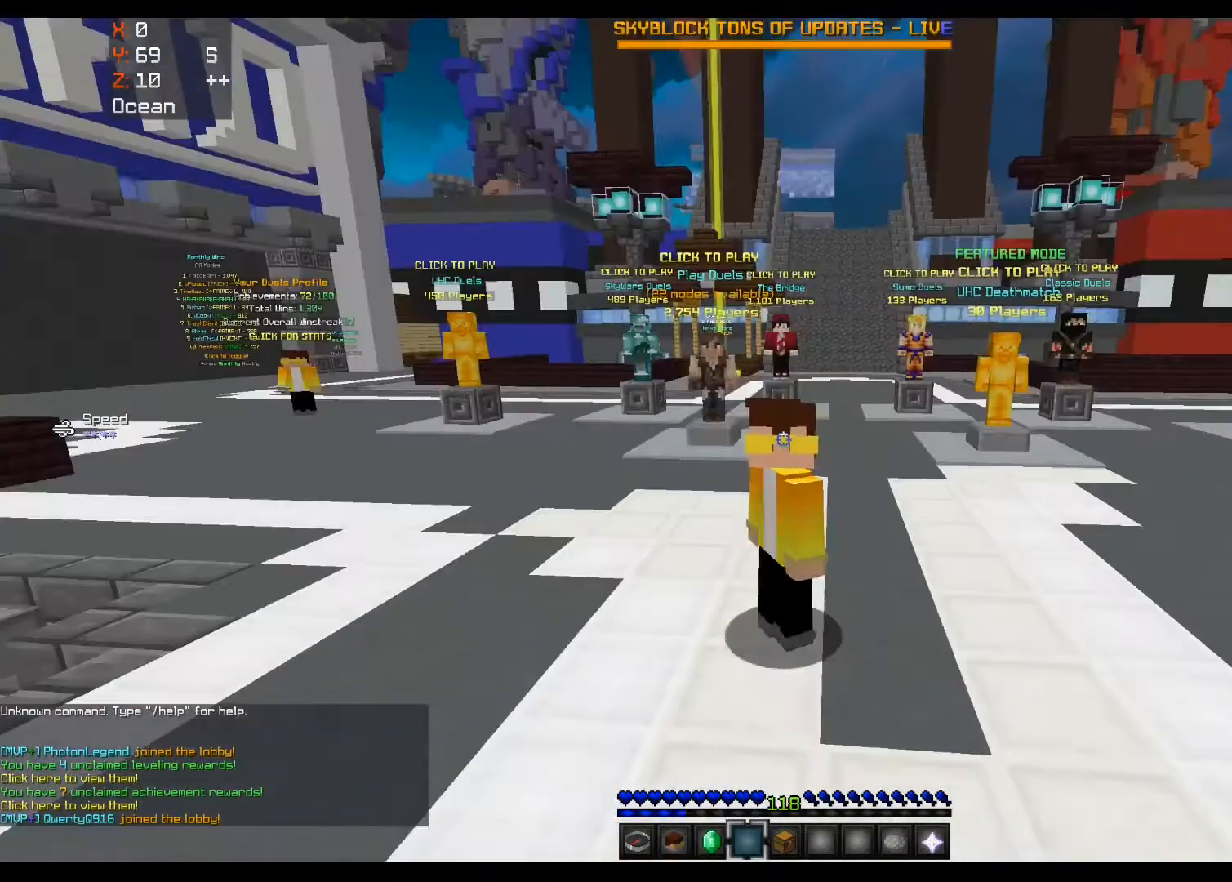
{"keys": ["w"], "mouse": [], "events": [[360, "w", "down"]]}
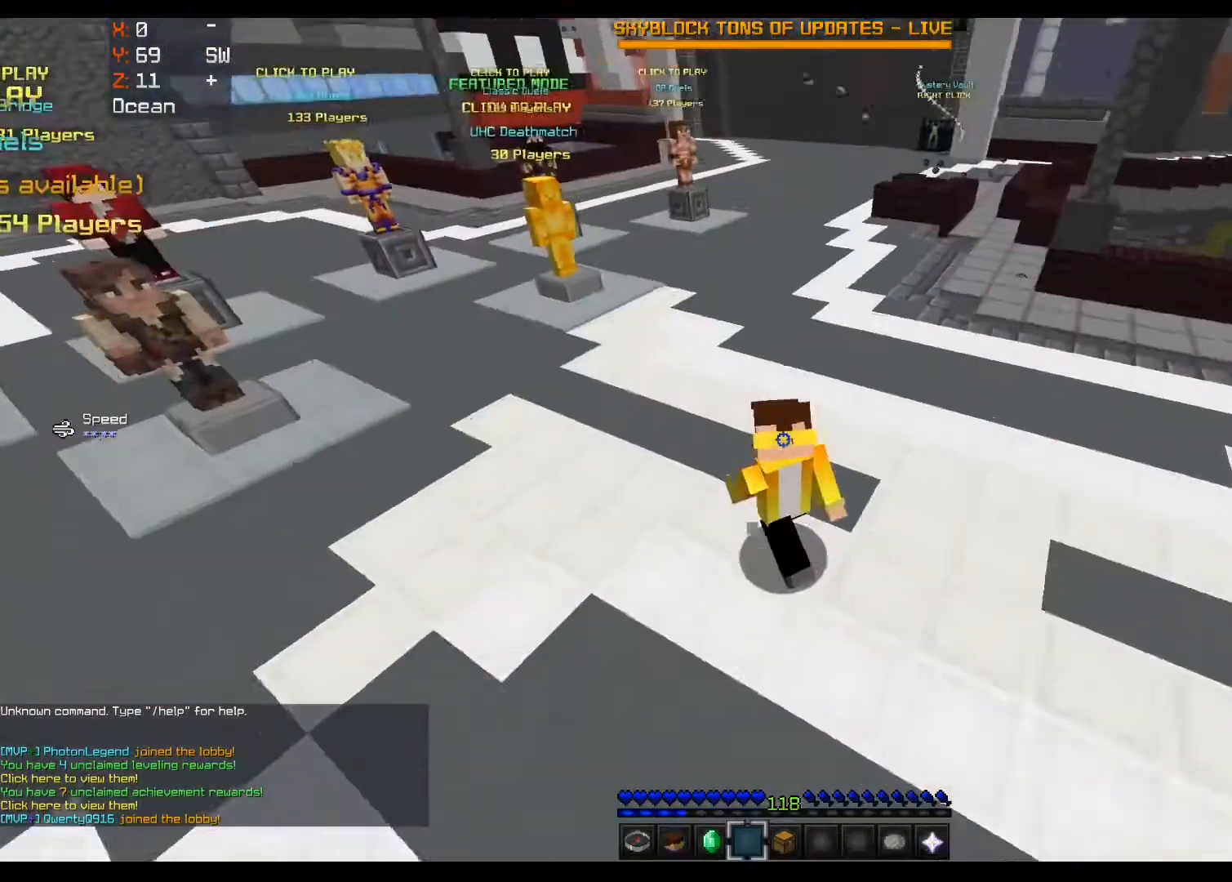
{"keys": [], "mouse": [], "events": [[200, "w", "up"]]}